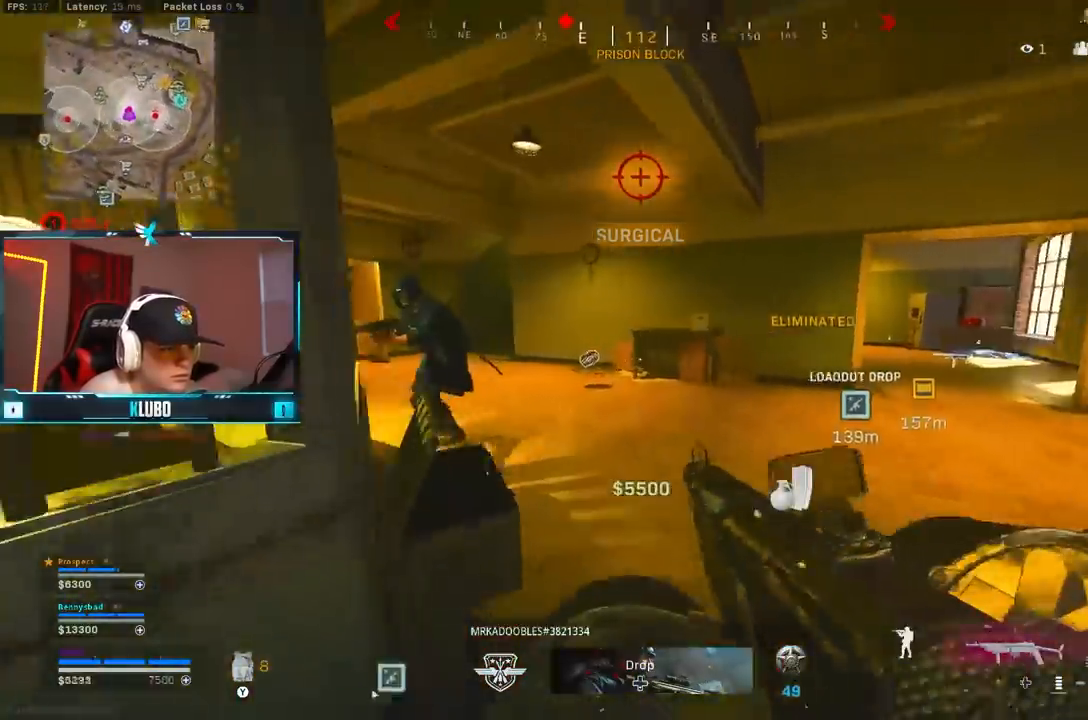
Gameplay with a controller (Xbox layout); each line is a JSON object with the inputs held at the frame after it. "events" lists button and stick changes between this image and that frame as [ms after this image, input, new state], when the widget could be followed in between.
{"buttons": ["A"], "left_stick": "down", "right_stick": "left"}
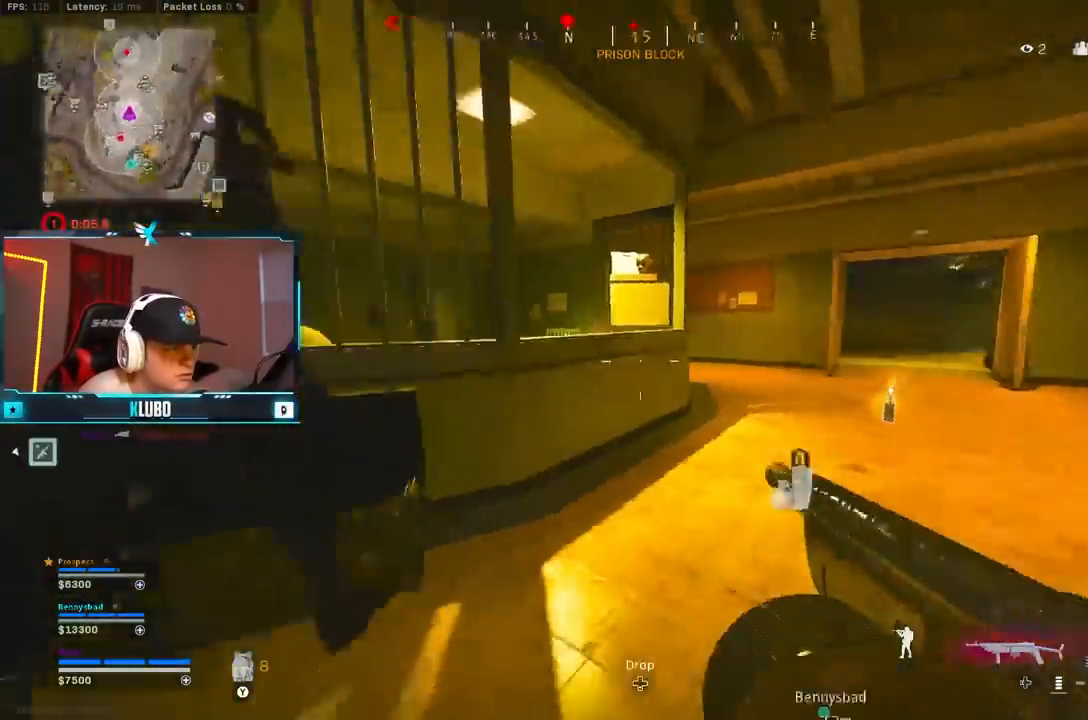
{"buttons": ["L2", "R2"], "left_stick": "down-left", "right_stick": "center", "events": [[83, "L2", "down"], [83, "R2", "down"], [83, "left_stick", "down-left"], [117, "A", "up"], [200, "right_stick", "right"], [467, "right_stick", "center"]]}
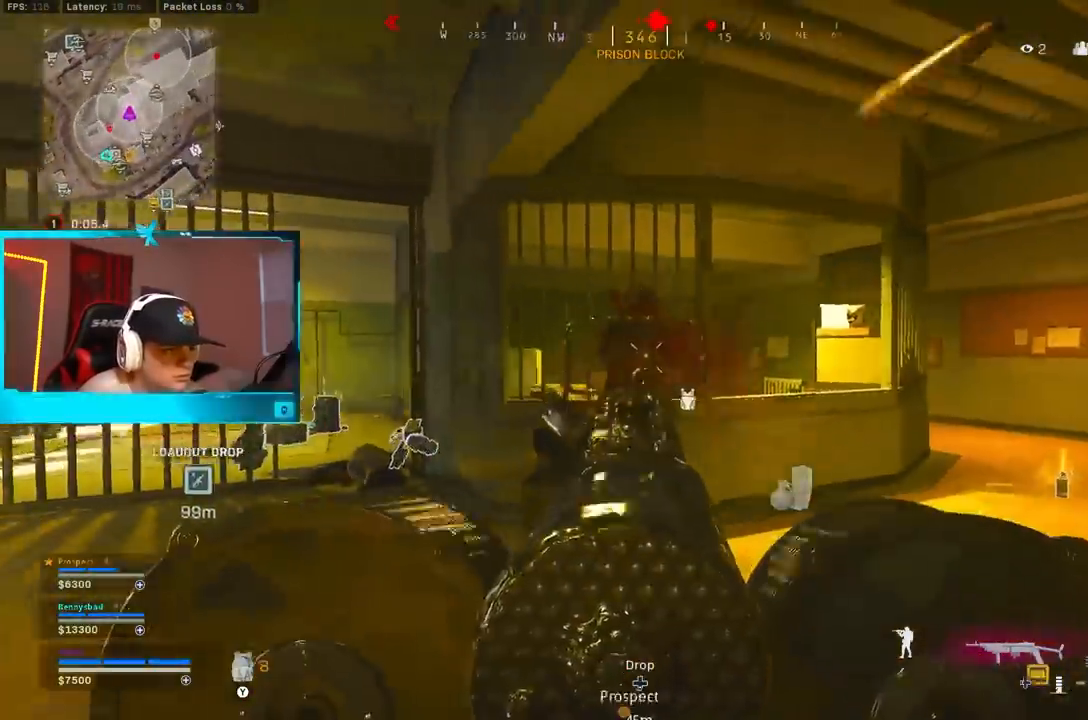
{"buttons": ["L2", "R2"], "left_stick": "right", "right_stick": "up-left", "events": [[67, "right_stick", "down-right"], [183, "right_stick", "down-left"], [317, "right_stick", "center"], [367, "right_stick", "up"], [383, "left_stick", "right"], [433, "right_stick", "up-left"]]}
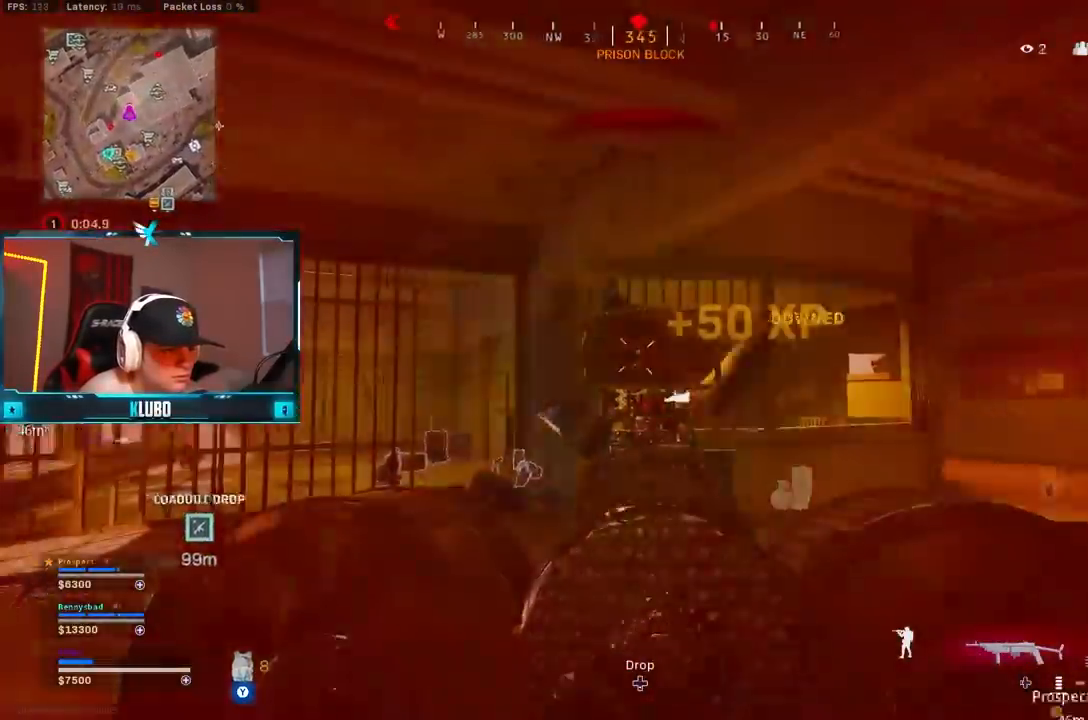
{"buttons": ["R1"], "left_stick": "left", "right_stick": "center", "events": [[33, "left_stick", "up-right"], [67, "right_stick", "down-left"], [200, "R2", "up"], [250, "L2", "up"], [250, "left_stick", "up-left"], [250, "right_stick", "down"], [317, "R1", "down"], [383, "left_stick", "left"], [417, "R1", "up"], [433, "R1", "down"], [450, "right_stick", "center"]]}
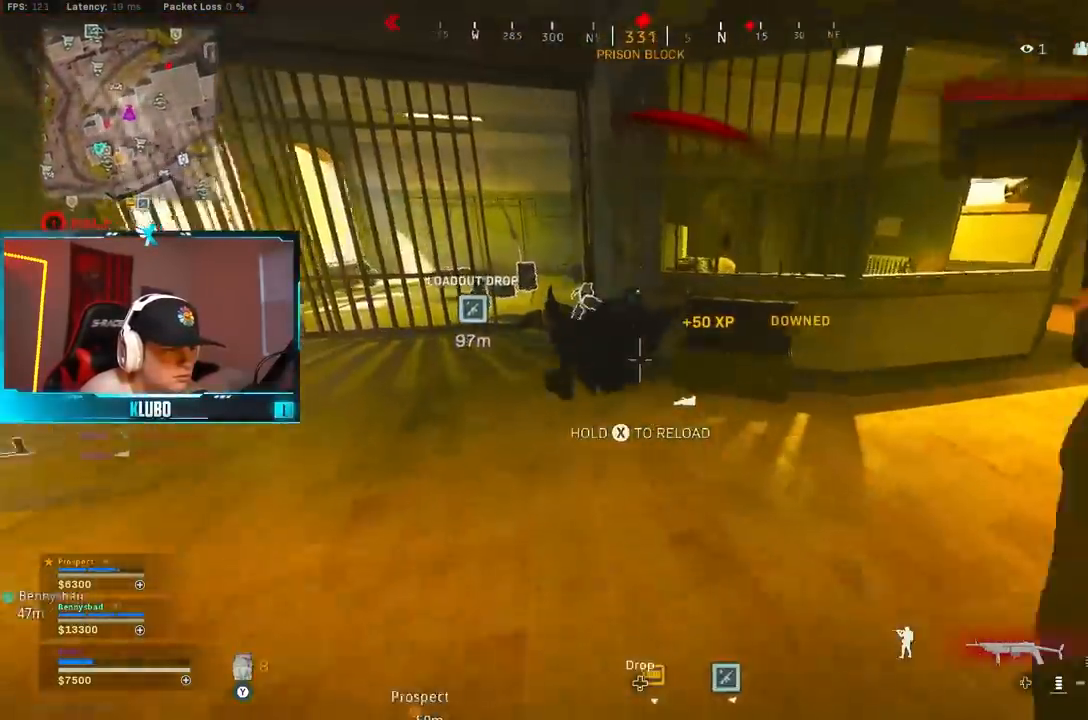
{"buttons": [], "left_stick": "up-right", "right_stick": "up-right", "events": [[17, "R1", "up"], [17, "right_stick", "up"], [83, "R1", "down"], [150, "R1", "up"], [150, "right_stick", "down-left"], [217, "R1", "down"], [267, "right_stick", "center"], [317, "R1", "up"], [383, "left_stick", "up-right"], [383, "right_stick", "up-right"]]}
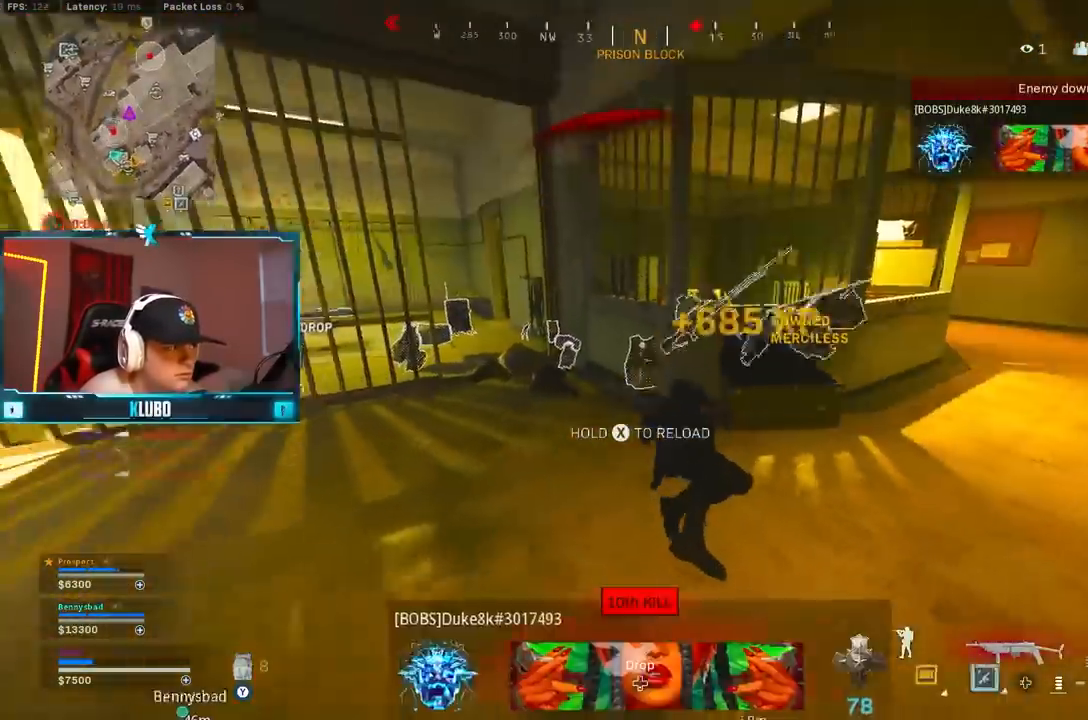
{"buttons": [], "left_stick": "up", "right_stick": "center", "events": [[17, "L3", "down"], [17, "right_stick", "center"], [117, "L3", "up"], [117, "left_stick", "up-left"], [200, "L3", "down"], [200, "right_stick", "left"], [333, "L3", "up"], [350, "right_stick", "center"], [417, "Y", "down"], [417, "left_stick", "up"], [483, "Y", "up"]]}
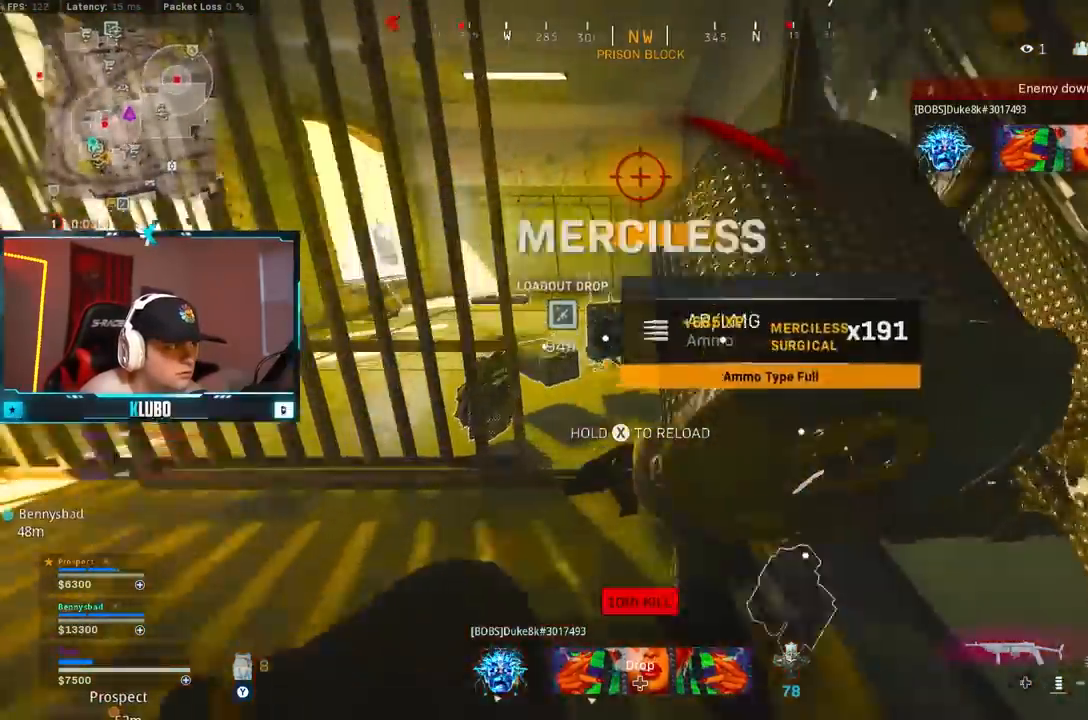
{"buttons": ["A", "B", "X"], "left_stick": "up-right", "right_stick": "center", "events": [[50, "Y", "down"], [117, "Y", "up"], [167, "B", "down"], [217, "left_stick", "up-left"], [283, "right_stick", "up"], [333, "B", "up"], [350, "right_stick", "center"], [400, "B", "down"], [433, "A", "down"], [467, "X", "down"], [483, "left_stick", "up-right"]]}
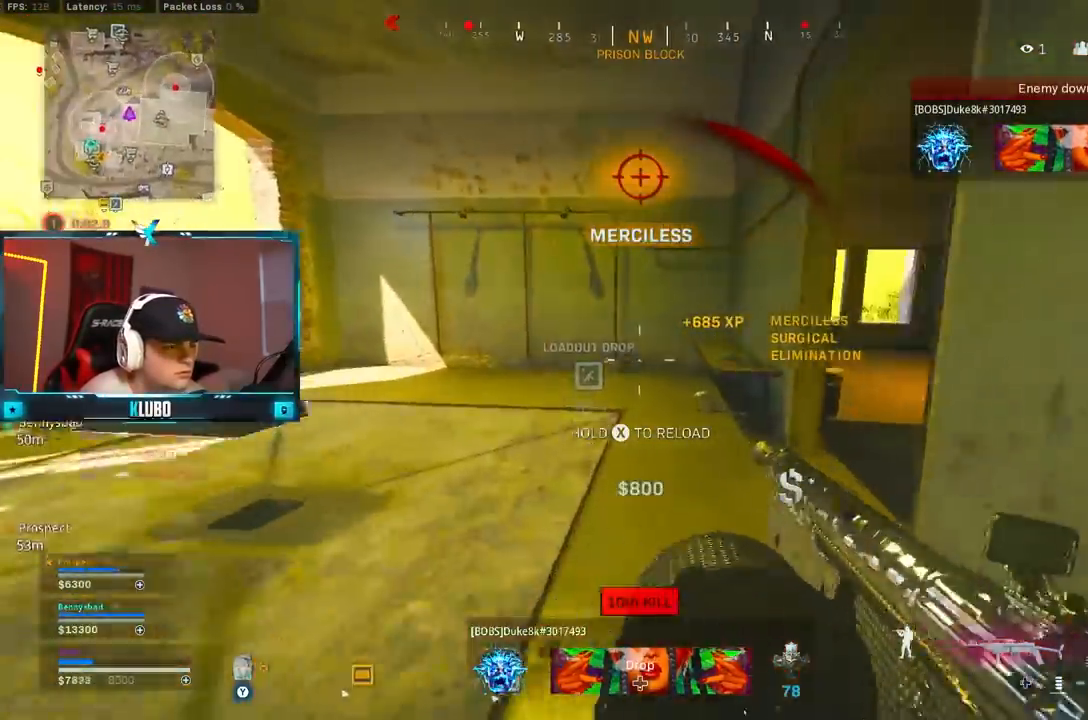
{"buttons": ["X"], "left_stick": "down-left", "right_stick": "center", "events": [[33, "B", "up"], [33, "X", "up"], [83, "A", "up"], [100, "left_stick", "down-right"], [133, "right_stick", "left"], [217, "left_stick", "down-left"], [433, "right_stick", "center"], [500, "X", "down"]]}
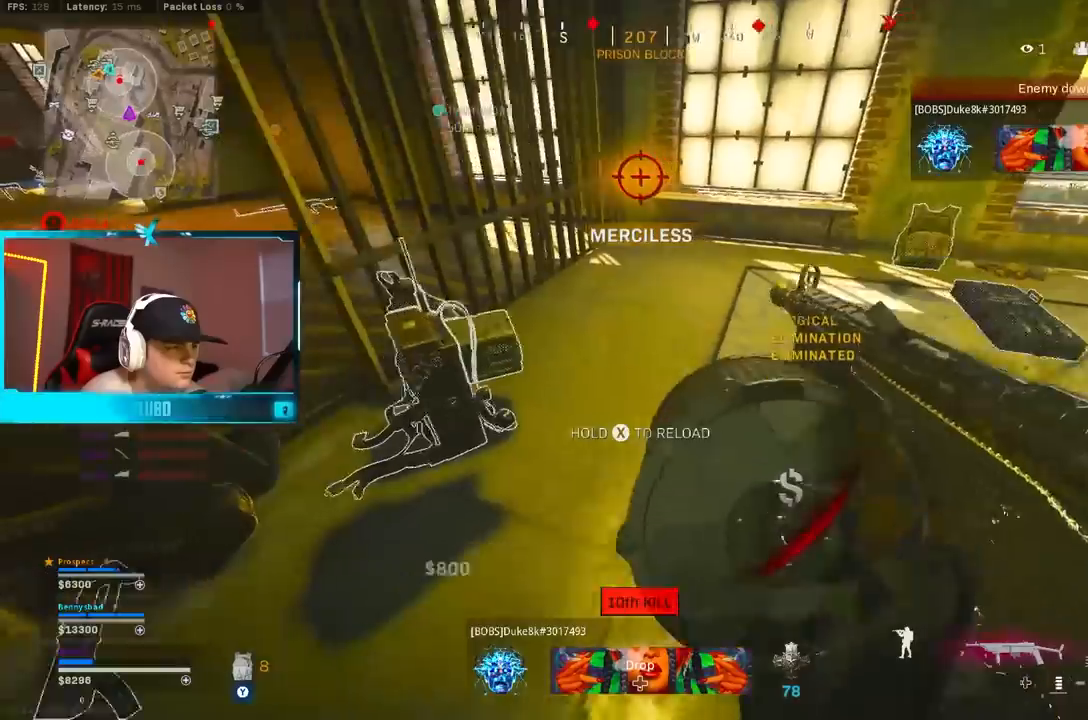
{"buttons": [], "left_stick": "up-left", "right_stick": "left", "events": [[67, "left_stick", "center"], [83, "X", "up"], [133, "X", "down"], [133, "left_stick", "left"], [217, "X", "up"], [317, "right_stick", "left"], [433, "left_stick", "up-left"]]}
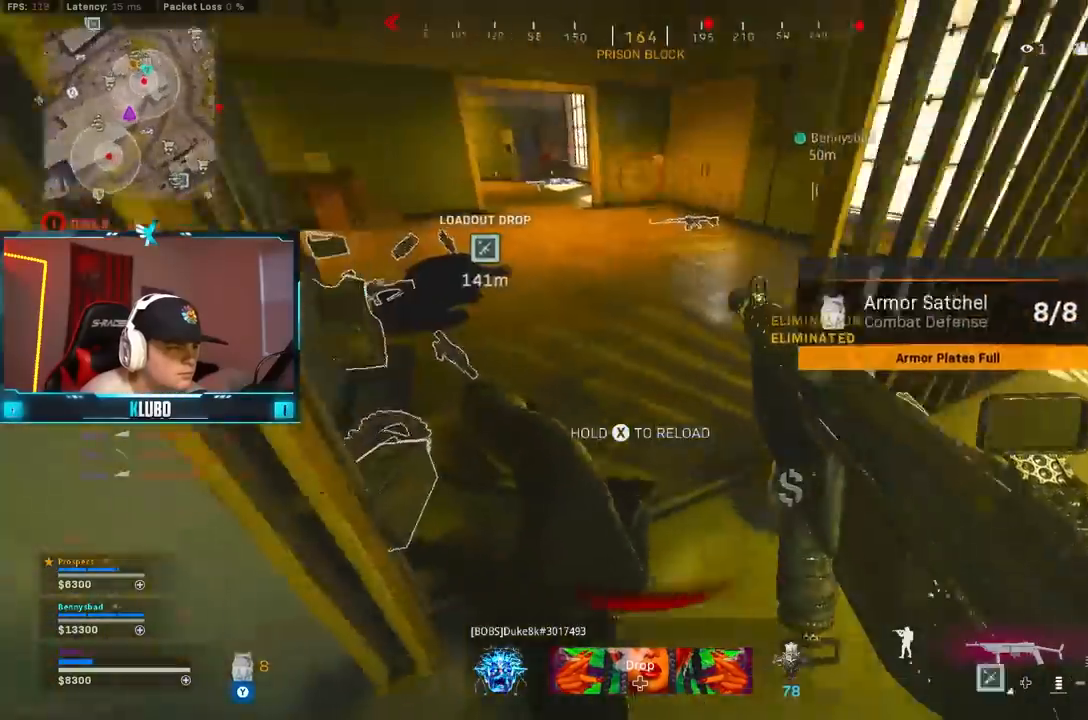
{"buttons": [], "left_stick": "up-right", "right_stick": "center", "events": [[33, "left_stick", "up"], [67, "right_stick", "center"], [250, "right_stick", "left"], [450, "right_stick", "center"], [483, "left_stick", "up-right"]]}
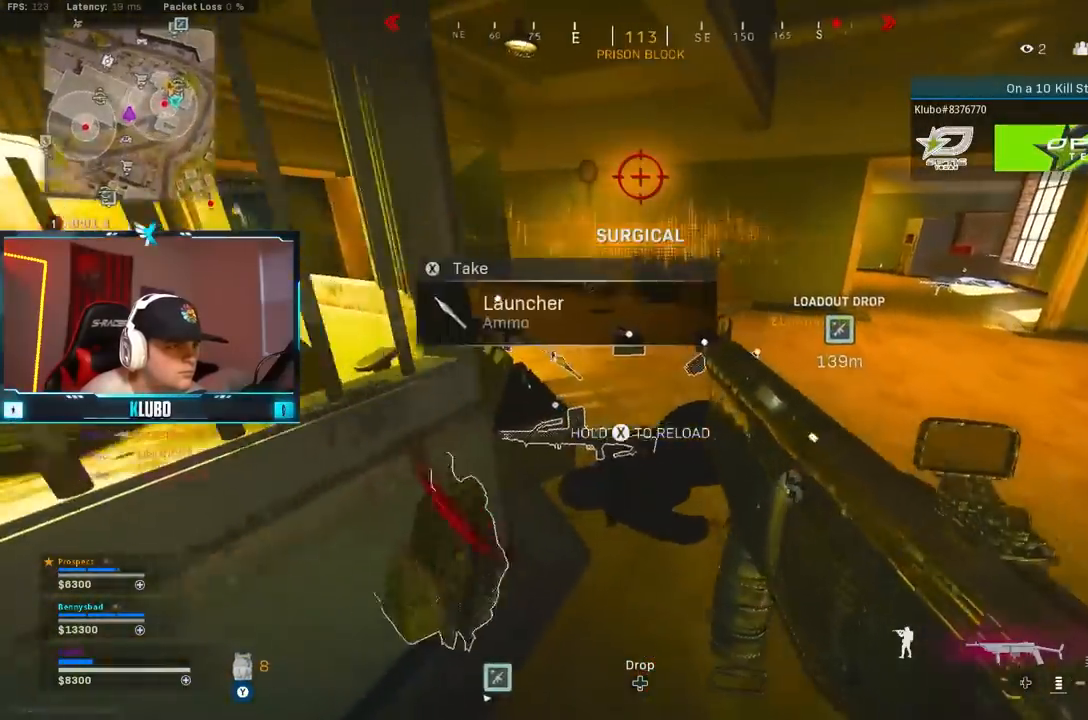
{"buttons": [], "left_stick": "up-right", "right_stick": "center", "events": [[133, "left_stick", "up"], [133, "right_stick", "left"], [267, "right_stick", "center"], [400, "left_stick", "up-right"]]}
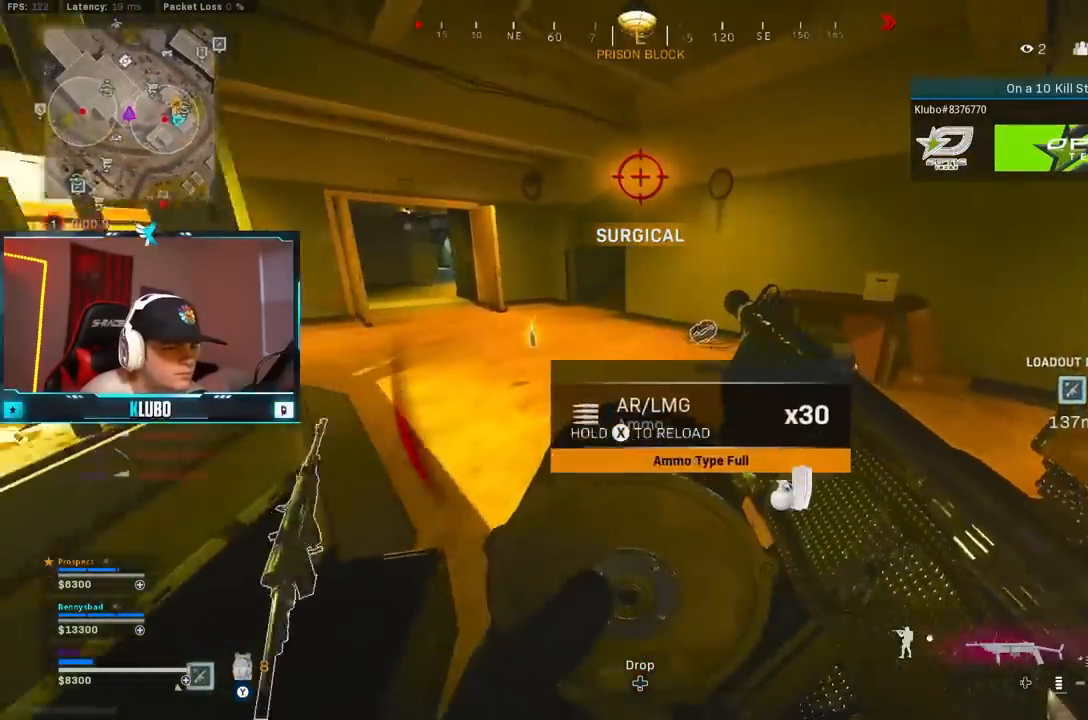
{"buttons": ["B"], "left_stick": "up", "right_stick": "center", "events": [[50, "right_stick", "left"], [183, "L3", "down"], [217, "left_stick", "up-left"], [283, "right_stick", "center"], [317, "L3", "up"], [333, "left_stick", "up"], [483, "B", "down"]]}
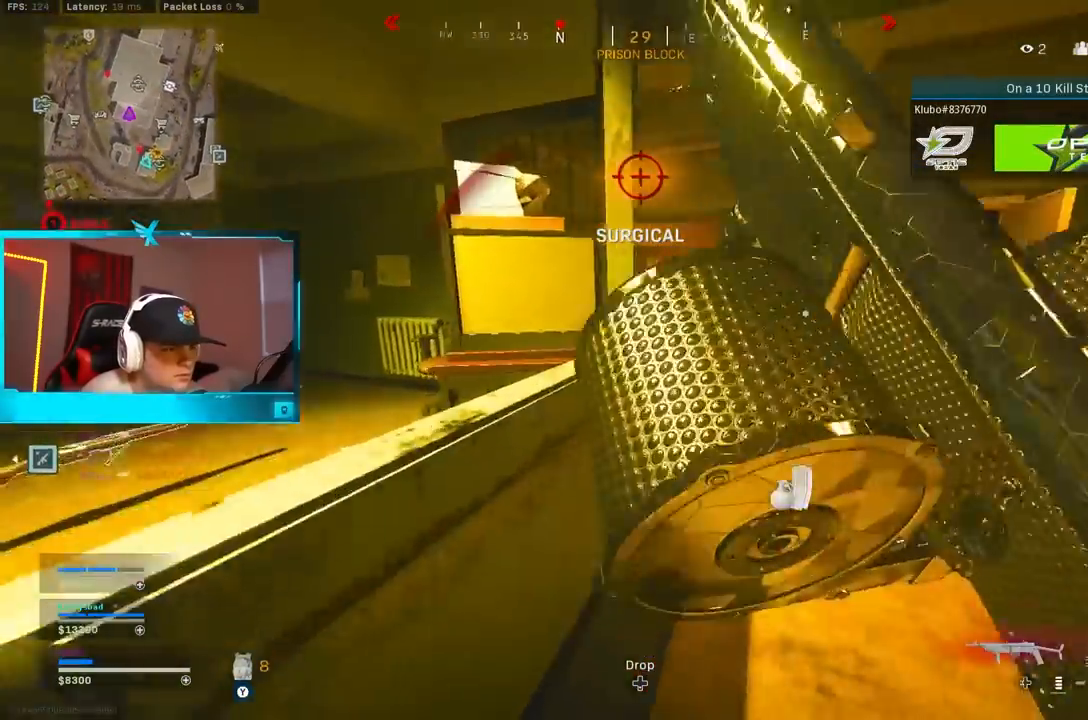
{"buttons": ["L3"], "left_stick": "up", "right_stick": "center", "events": [[117, "right_stick", "right"], [200, "right_stick", "center"], [233, "B", "up"], [250, "right_stick", "left"], [300, "B", "down"], [350, "A", "down"], [417, "B", "up"], [467, "L3", "down"], [500, "A", "up"], [500, "right_stick", "center"]]}
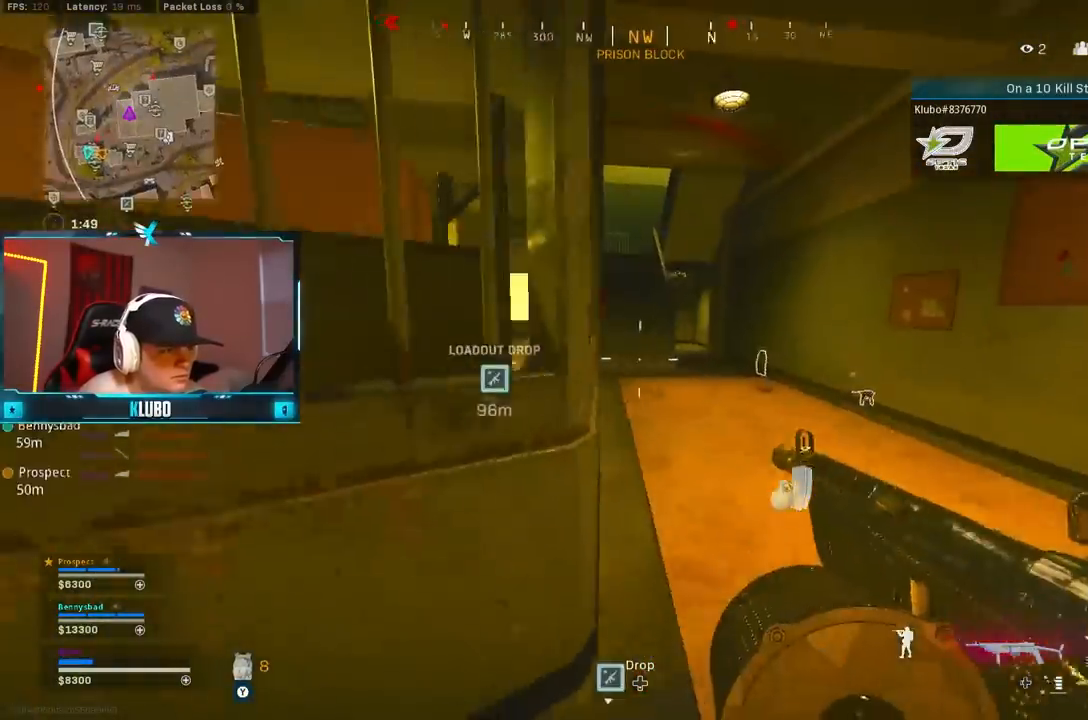
{"buttons": [], "left_stick": "up-left", "right_stick": "center", "events": [[33, "left_stick", "up-left"], [67, "Y", "down"], [350, "L3", "up"], [417, "Y", "up"]]}
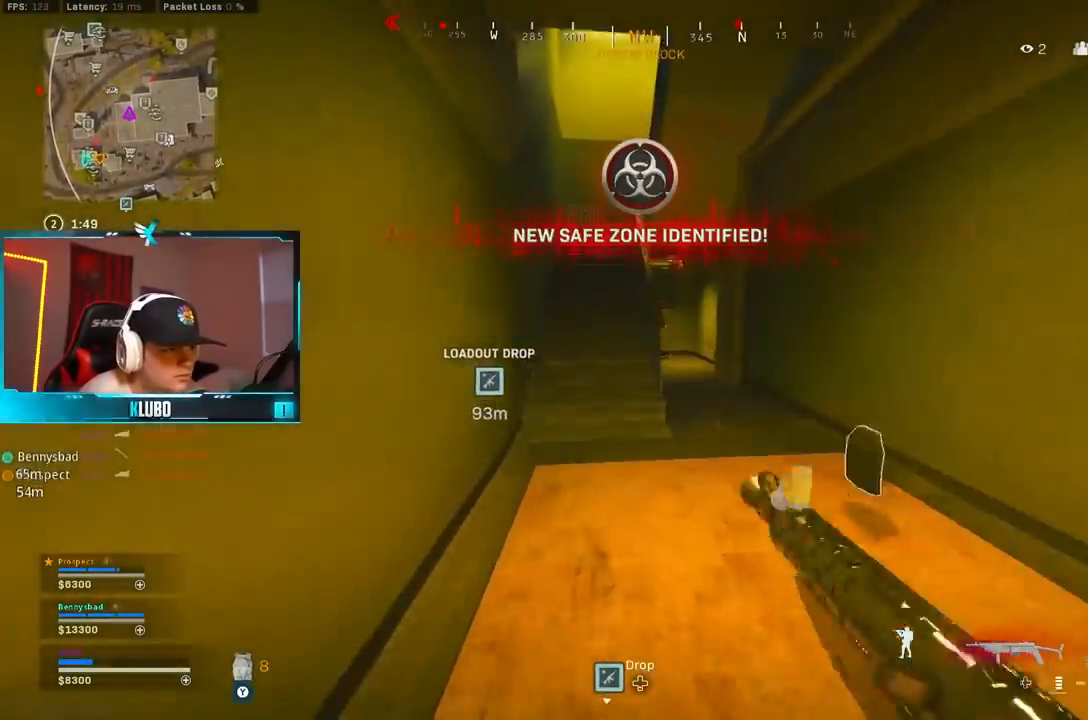
{"buttons": ["A", "B"], "left_stick": "up-left", "right_stick": "center", "events": [[100, "B", "down"], [333, "B", "up"], [400, "B", "down"], [450, "A", "down"]]}
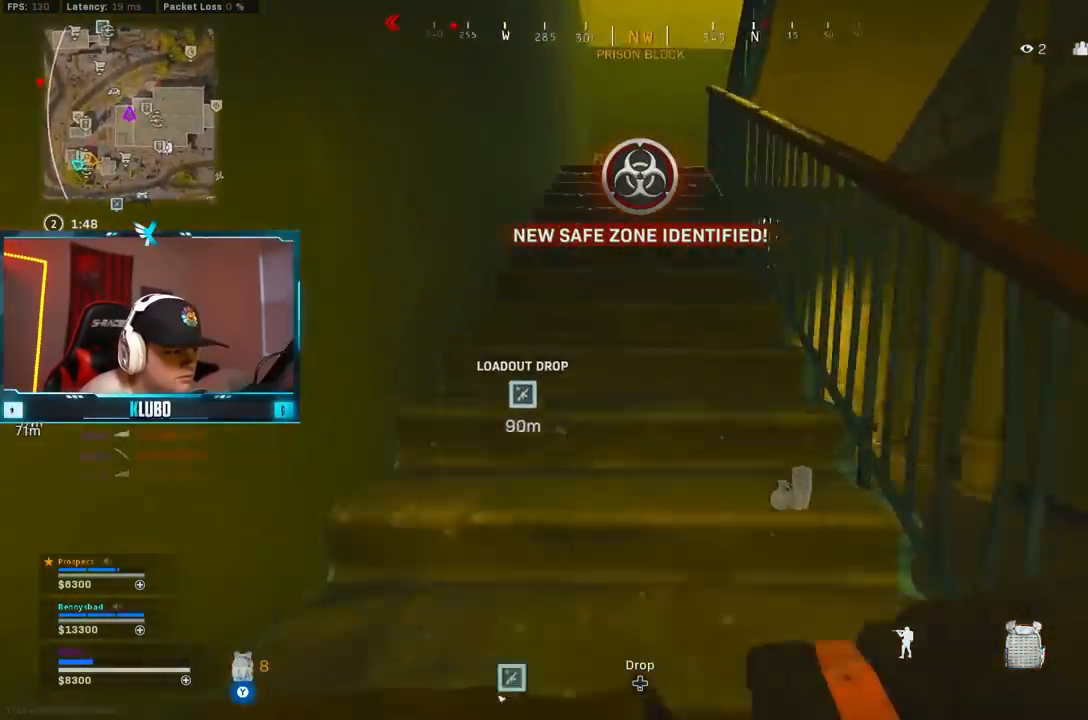
{"buttons": [], "left_stick": "up-left", "right_stick": "right", "events": [[33, "B", "up"], [100, "L3", "down"], [133, "A", "up"], [400, "L3", "up"], [433, "right_stick", "right"]]}
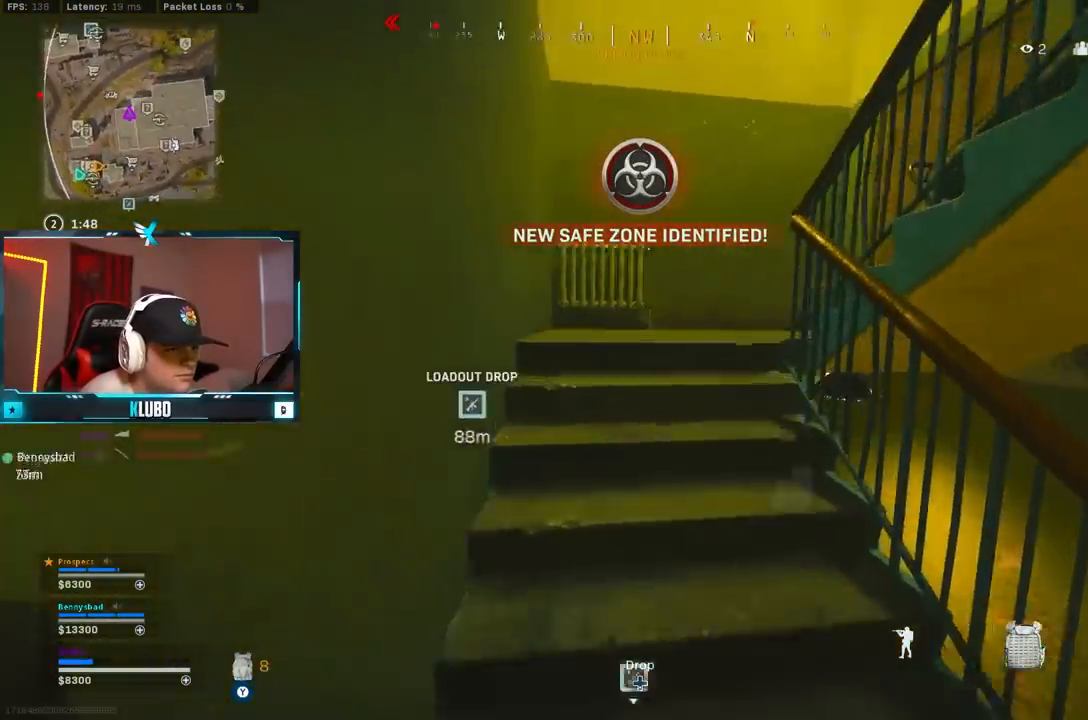
{"buttons": [], "left_stick": "up", "right_stick": "down-right", "events": [[33, "right_stick", "center"], [317, "right_stick", "right"], [483, "left_stick", "up"], [483, "right_stick", "down-right"]]}
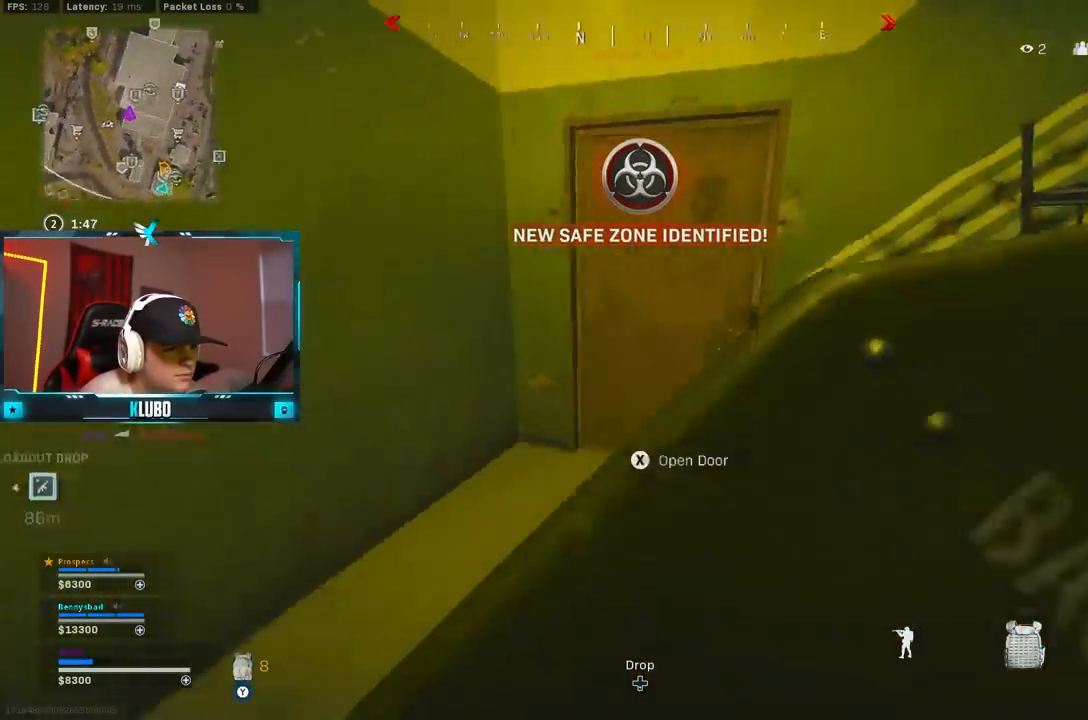
{"buttons": [], "left_stick": "up", "right_stick": "right", "events": [[333, "right_stick", "right"]]}
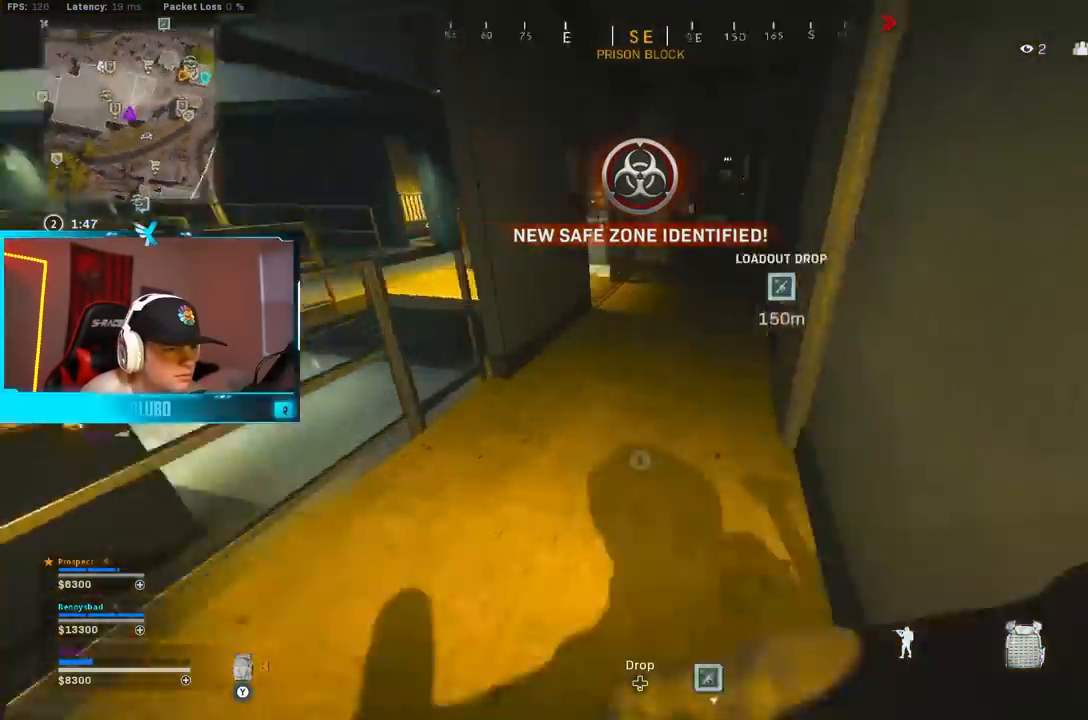
{"buttons": ["A", "B"], "left_stick": "down", "right_stick": "left", "events": [[83, "right_stick", "center"], [167, "B", "down"], [200, "right_stick", "left"], [333, "B", "up"], [367, "left_stick", "right"], [400, "B", "down"], [467, "A", "down"], [483, "left_stick", "down"]]}
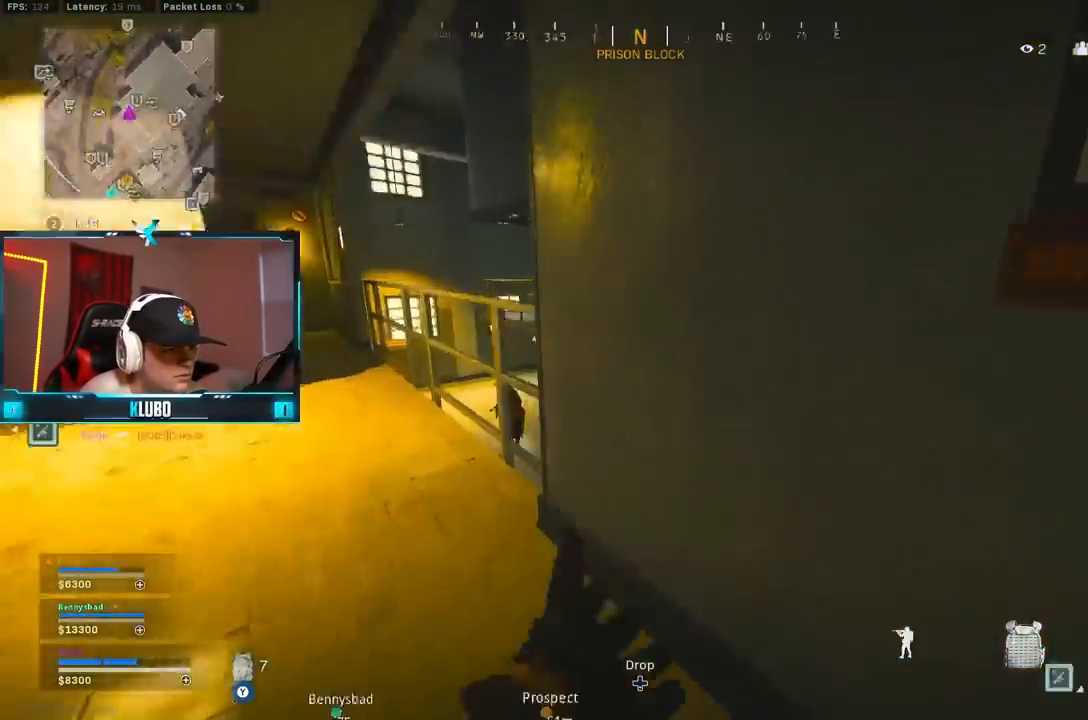
{"buttons": [], "left_stick": "down-left", "right_stick": "center", "events": [[33, "B", "up"], [100, "right_stick", "center"], [133, "A", "up"], [283, "left_stick", "down-left"]]}
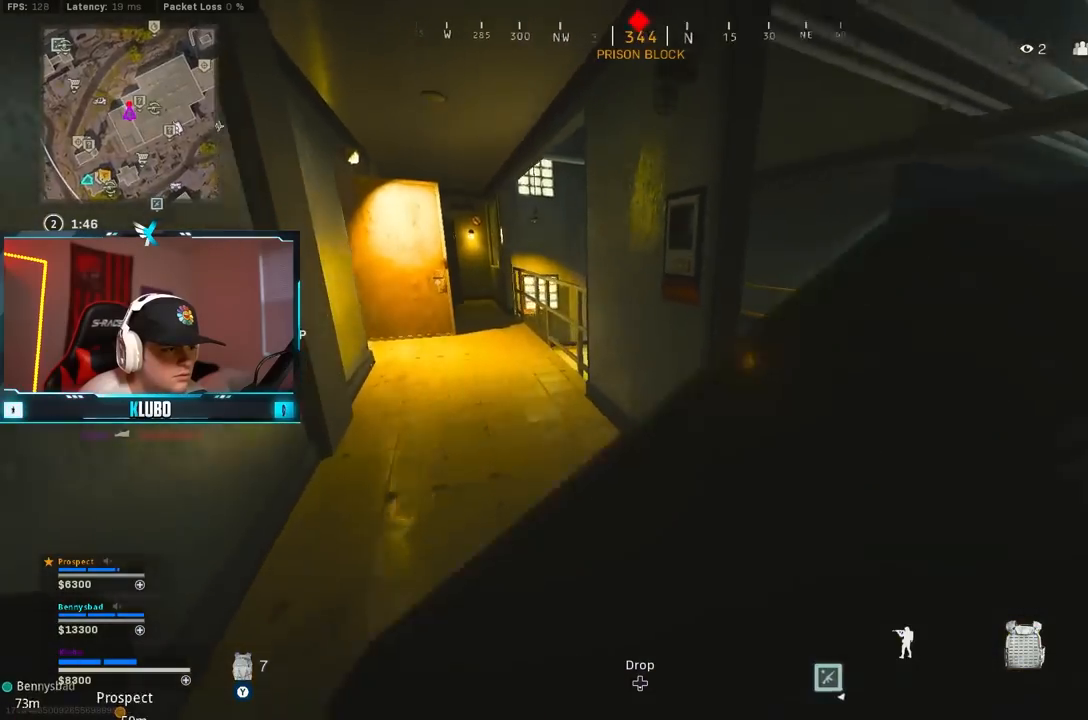
{"buttons": [], "left_stick": "center", "right_stick": "center", "events": [[117, "left_stick", "center"], [217, "left_stick", "left"], [417, "left_stick", "center"]]}
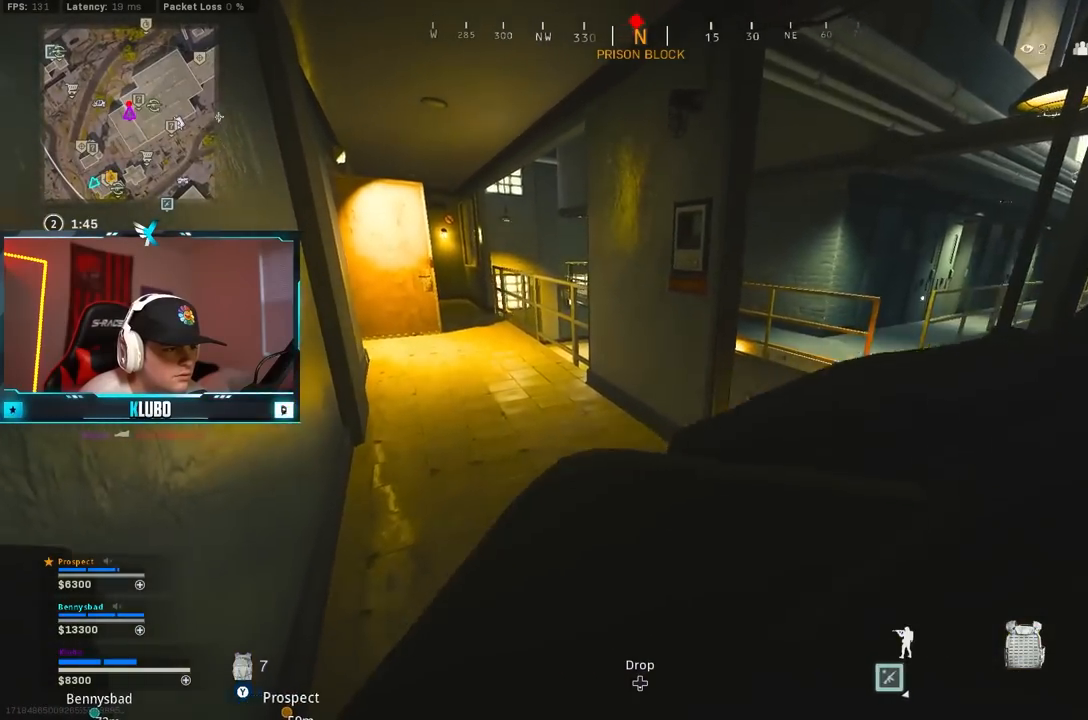
{"buttons": ["R2"], "left_stick": "center", "right_stick": "center", "events": [[267, "right_stick", "left"], [400, "right_stick", "center"], [483, "R2", "down"]]}
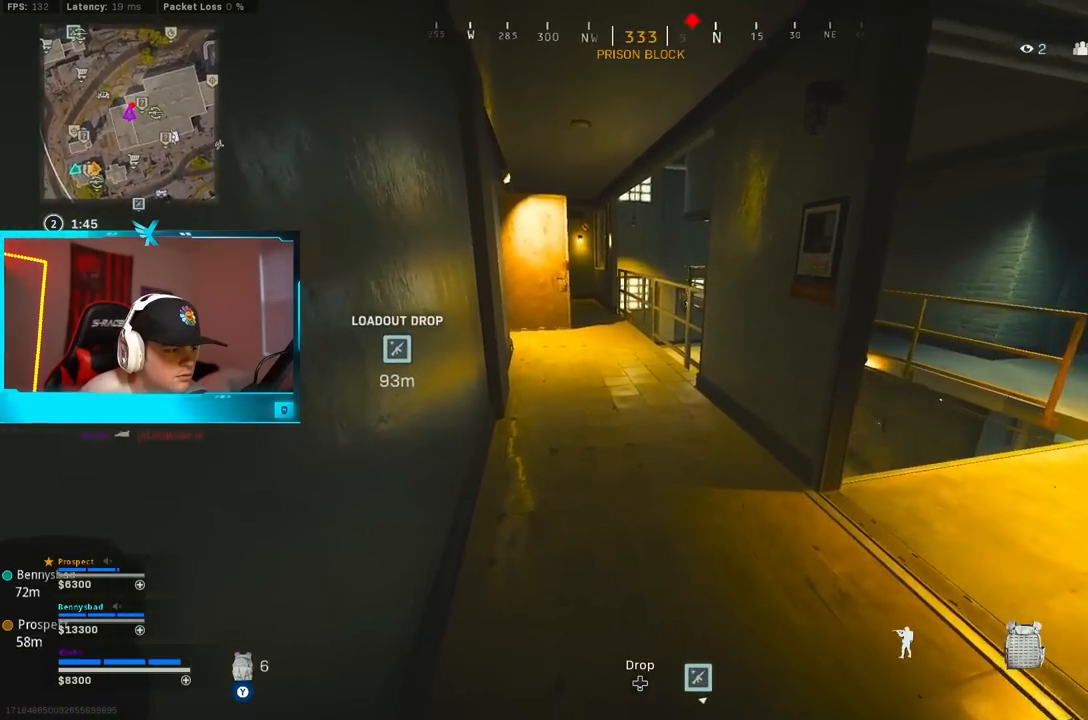
{"buttons": ["B"], "left_stick": "up", "right_stick": "center", "events": [[17, "left_stick", "up"], [83, "L3", "down"], [100, "R2", "up"], [217, "right_stick", "left"], [250, "L3", "up"], [350, "right_stick", "center"], [500, "B", "down"]]}
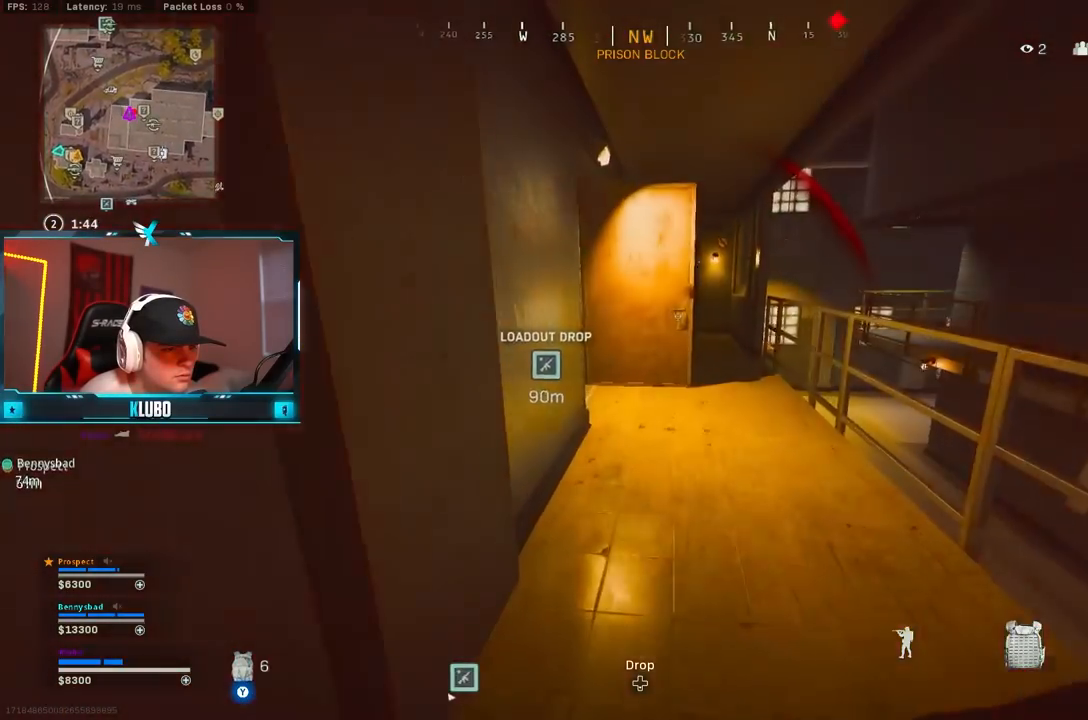
{"buttons": ["L3"], "left_stick": "up-left", "right_stick": "left", "events": [[83, "right_stick", "down-left"], [117, "L3", "down"], [183, "L3", "up"], [217, "right_stick", "center"], [250, "B", "up"], [267, "left_stick", "up-left"], [300, "B", "down"], [300, "X", "down"], [317, "A", "down"], [383, "X", "up"], [400, "A", "up"], [433, "B", "up"], [500, "L3", "down"], [500, "right_stick", "left"]]}
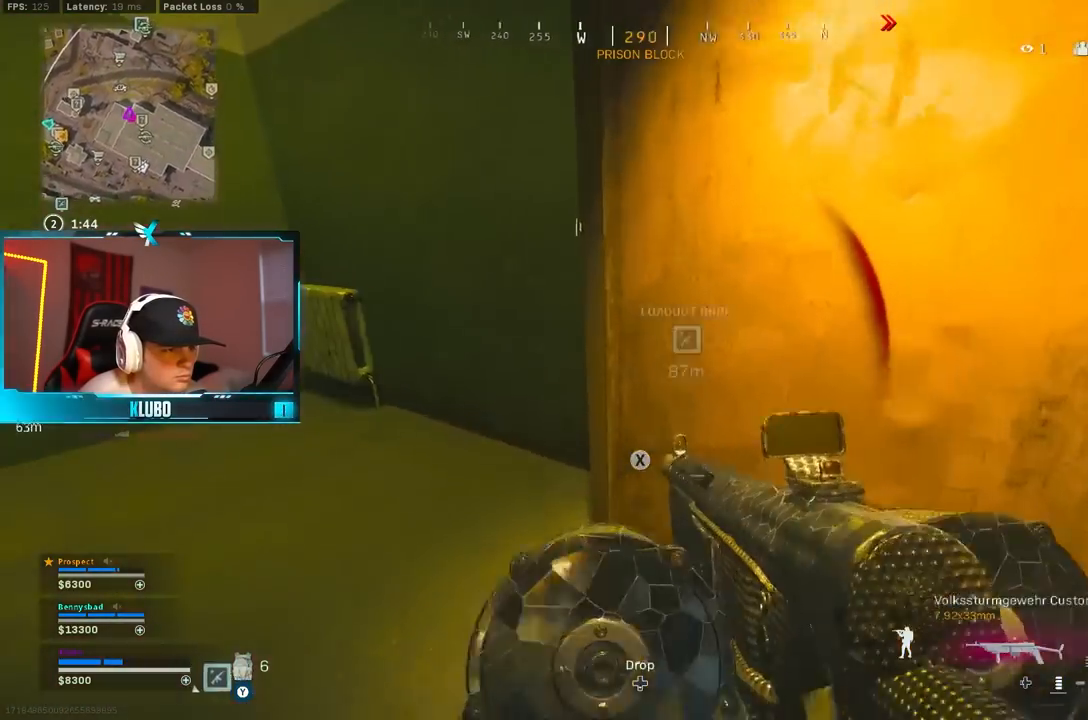
{"buttons": [], "left_stick": "down-right", "right_stick": "center", "events": [[183, "L3", "up"], [250, "left_stick", "up-right"], [333, "right_stick", "center"], [383, "left_stick", "down-right"]]}
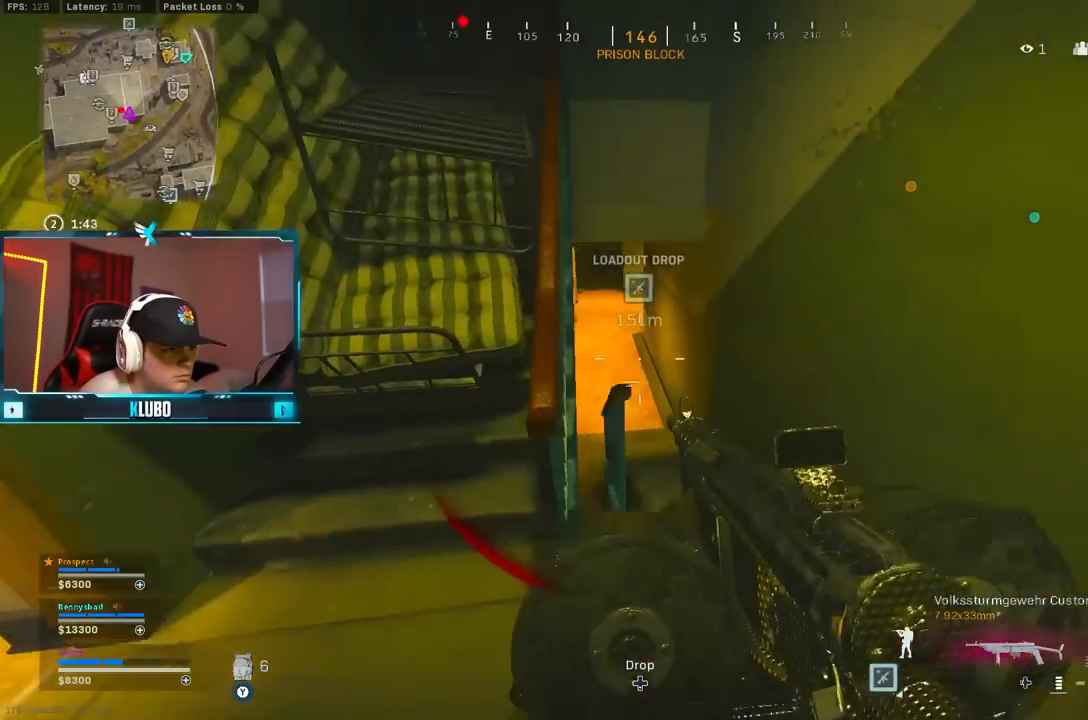
{"buttons": [], "left_stick": "center", "right_stick": "center", "events": [[67, "left_stick", "center"], [283, "right_stick", "left"], [317, "left_stick", "left"], [383, "right_stick", "center"], [400, "left_stick", "center"]]}
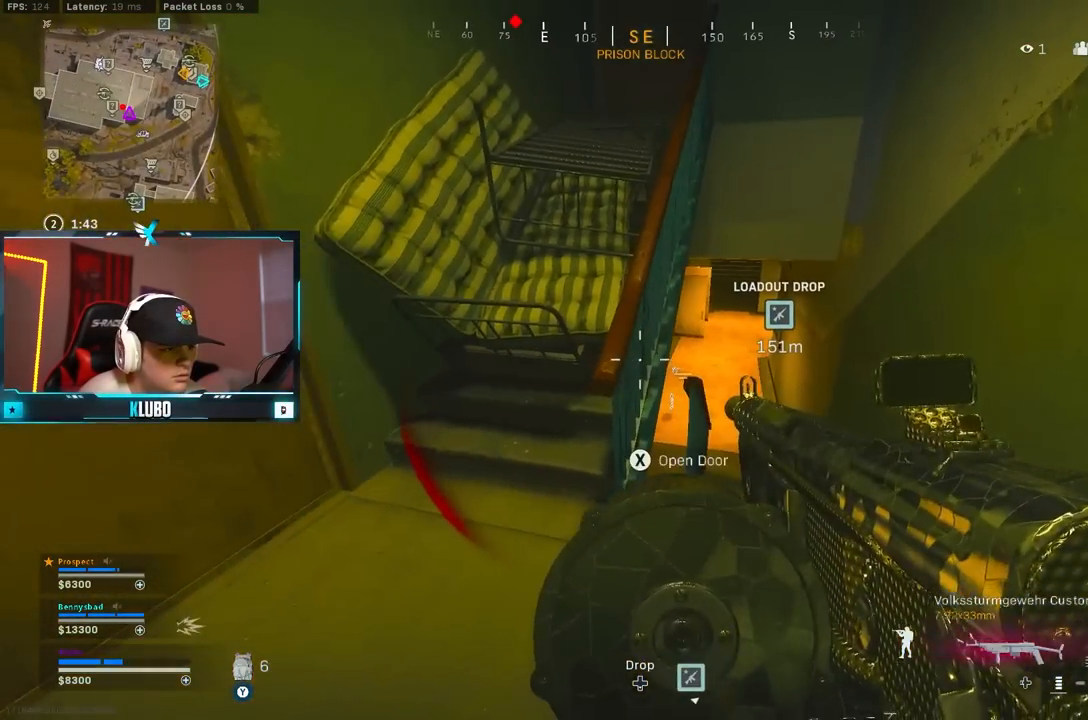
{"buttons": ["Y"], "left_stick": "center", "right_stick": "center", "events": [[400, "Y", "down"]]}
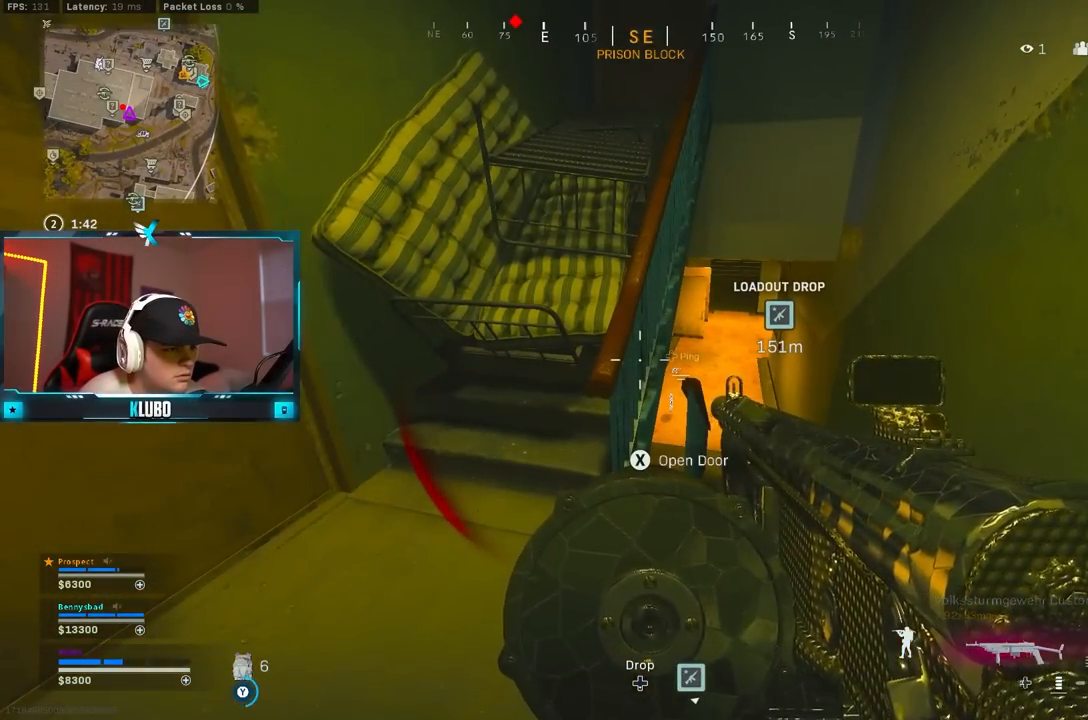
{"buttons": [], "left_stick": "left", "right_stick": "left", "events": [[233, "Y", "up"], [283, "left_stick", "left"], [417, "right_stick", "left"]]}
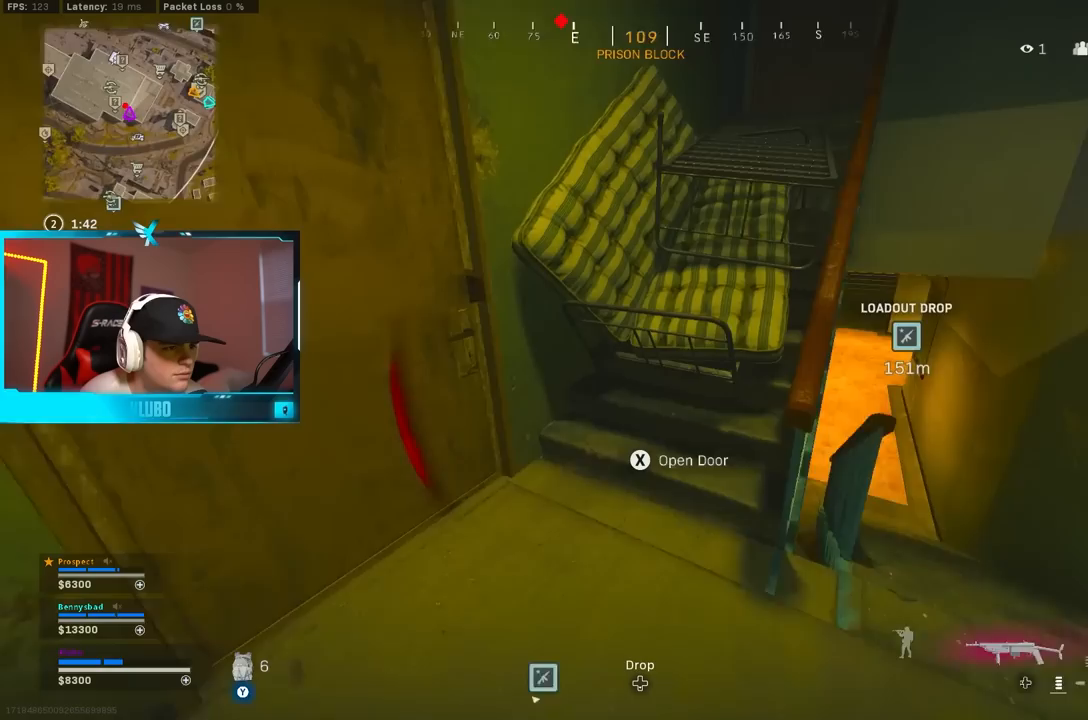
{"buttons": [], "left_stick": "down-right", "right_stick": "center", "events": [[100, "right_stick", "center"], [133, "left_stick", "center"], [233, "left_stick", "down-right"], [233, "right_stick", "right"], [367, "right_stick", "center"]]}
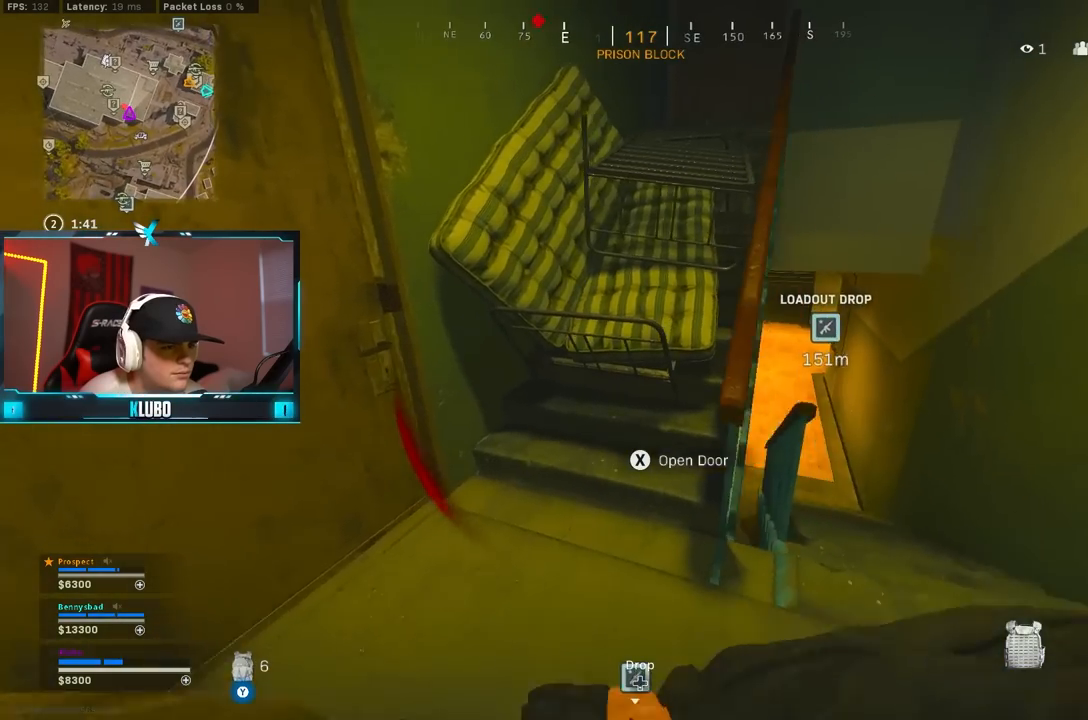
{"buttons": [], "left_stick": "center", "right_stick": "center", "events": [[100, "left_stick", "center"], [150, "left_stick", "left"], [367, "left_stick", "center"]]}
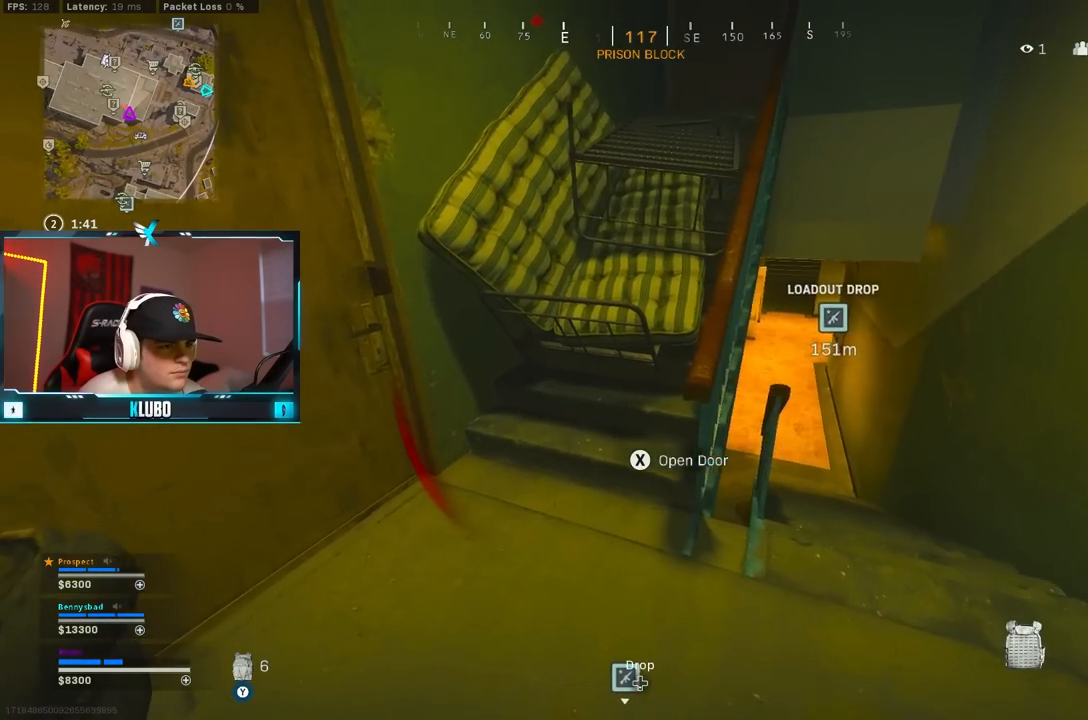
{"buttons": [], "left_stick": "center", "right_stick": "center", "events": []}